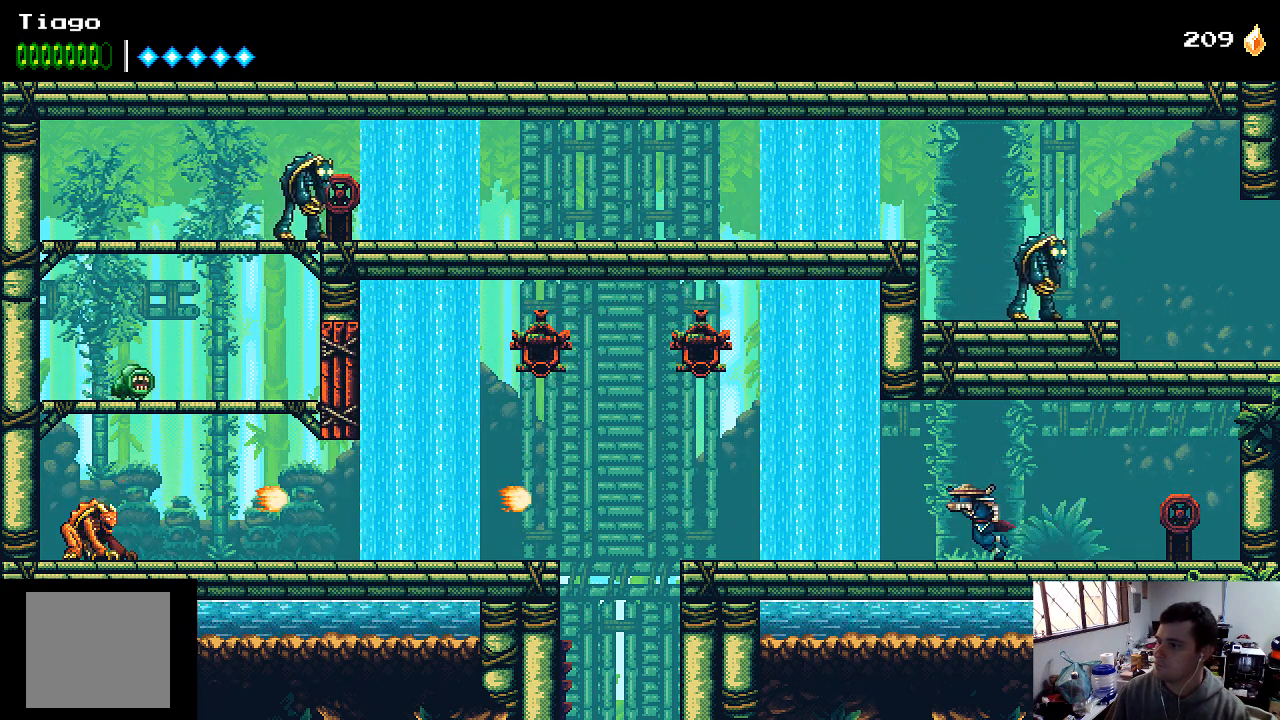
Gameplay with a controller (Xbox layout); each line is a JSON object with the inputs held at the frame after it. "events" lists button and stick changes between this image and that frame as [ms after this image, input, new state], when the widget could be followed in between. Not read: L3 R3.
{"buttons": ["X", "DPAD_LEFT"], "left_stick": "center", "right_stick": "center", "events": [[300, "X", "down"], [367, "X", "up"], [467, "X", "down"]]}
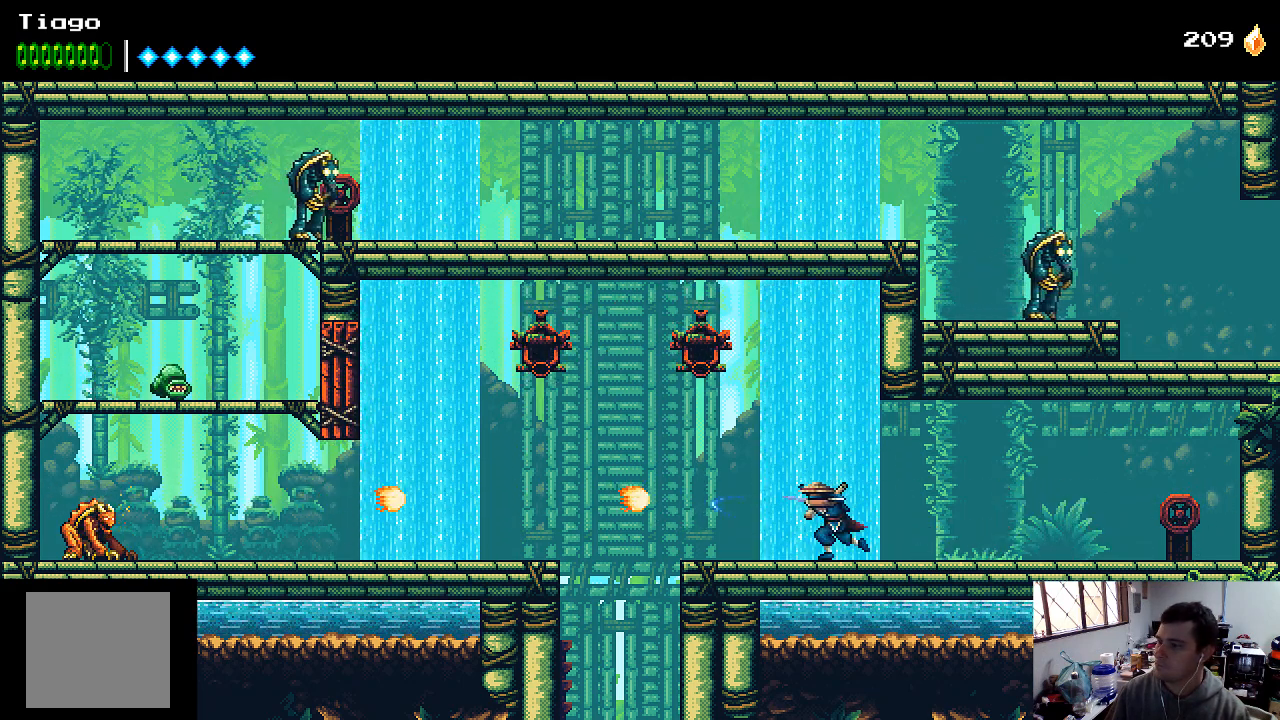
{"buttons": ["A", "DPAD_LEFT"], "left_stick": "center", "right_stick": "center", "events": [[33, "X", "up"], [167, "X", "down"], [233, "X", "up"], [333, "X", "down"], [433, "X", "up"], [500, "A", "down"]]}
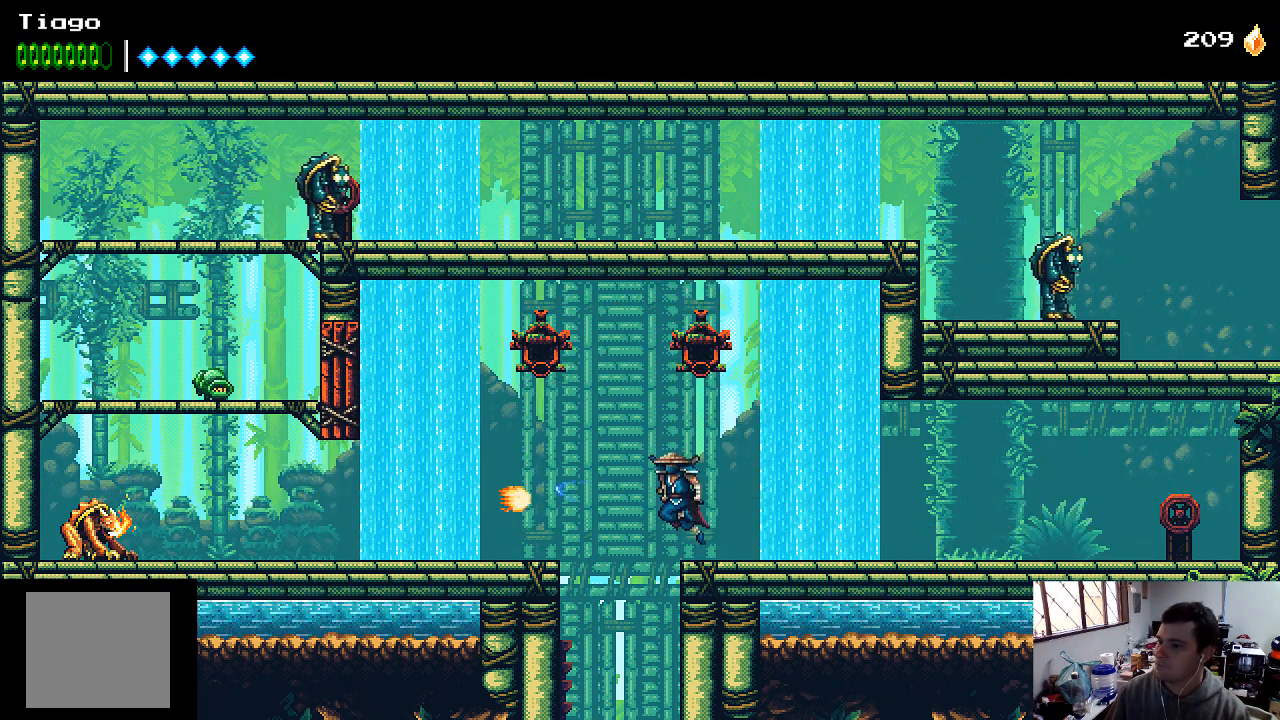
{"buttons": ["DPAD_LEFT"], "left_stick": "center", "right_stick": "center", "events": [[400, "A", "up"]]}
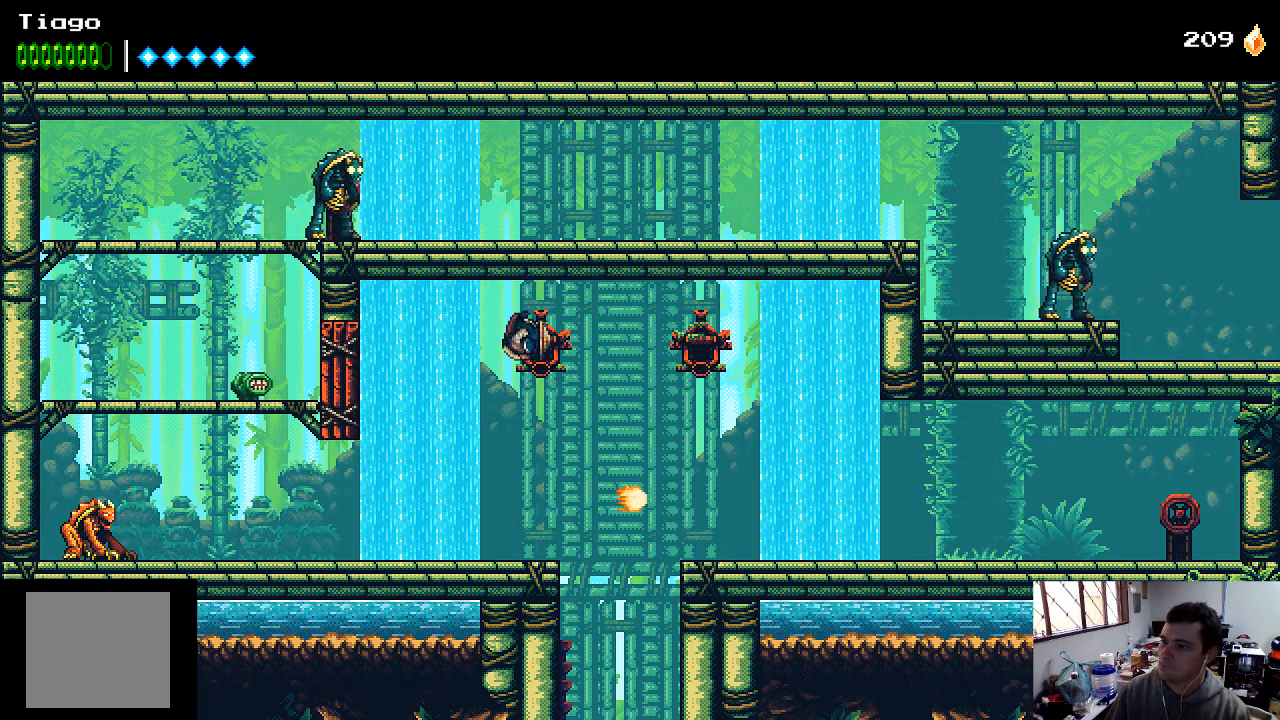
{"buttons": ["DPAD_LEFT"], "left_stick": "center", "right_stick": "center", "events": [[267, "X", "down"], [367, "X", "up"], [400, "X", "down"], [500, "X", "up"]]}
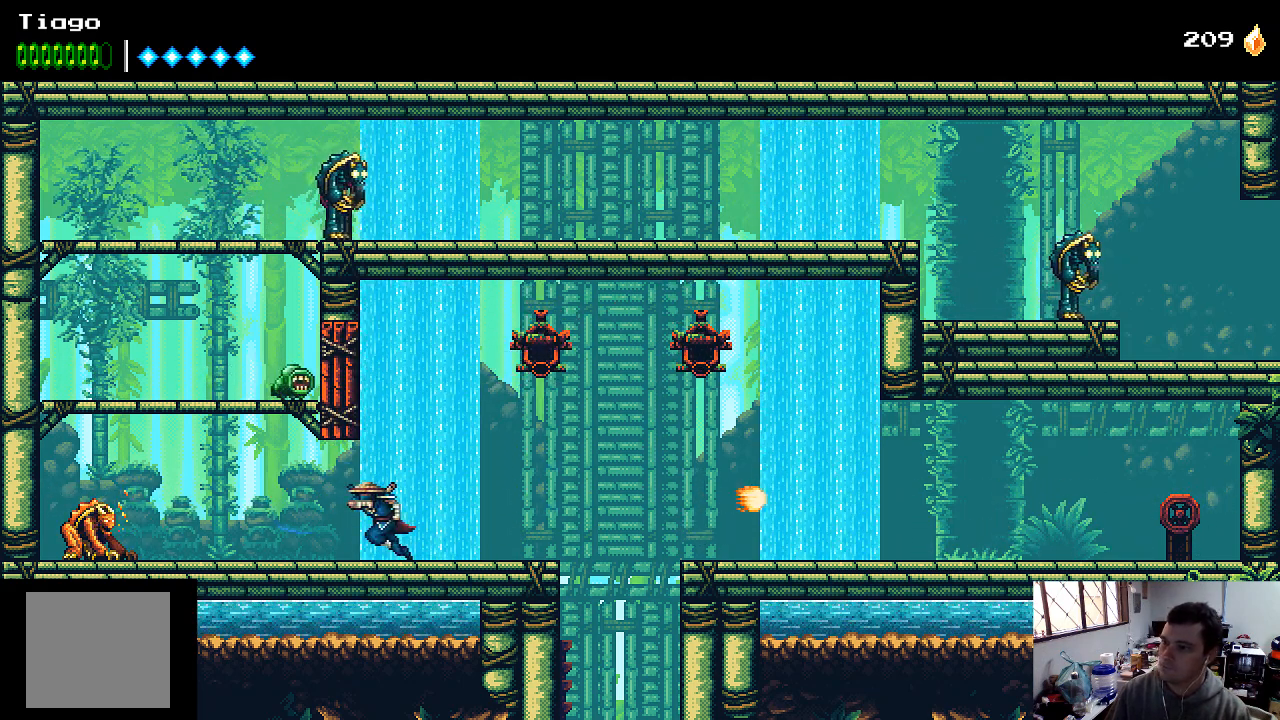
{"buttons": ["X", "DPAD_LEFT"], "left_stick": "center", "right_stick": "center", "events": [[67, "X", "down"], [200, "X", "up"], [267, "X", "down"], [333, "X", "up"], [433, "X", "down"]]}
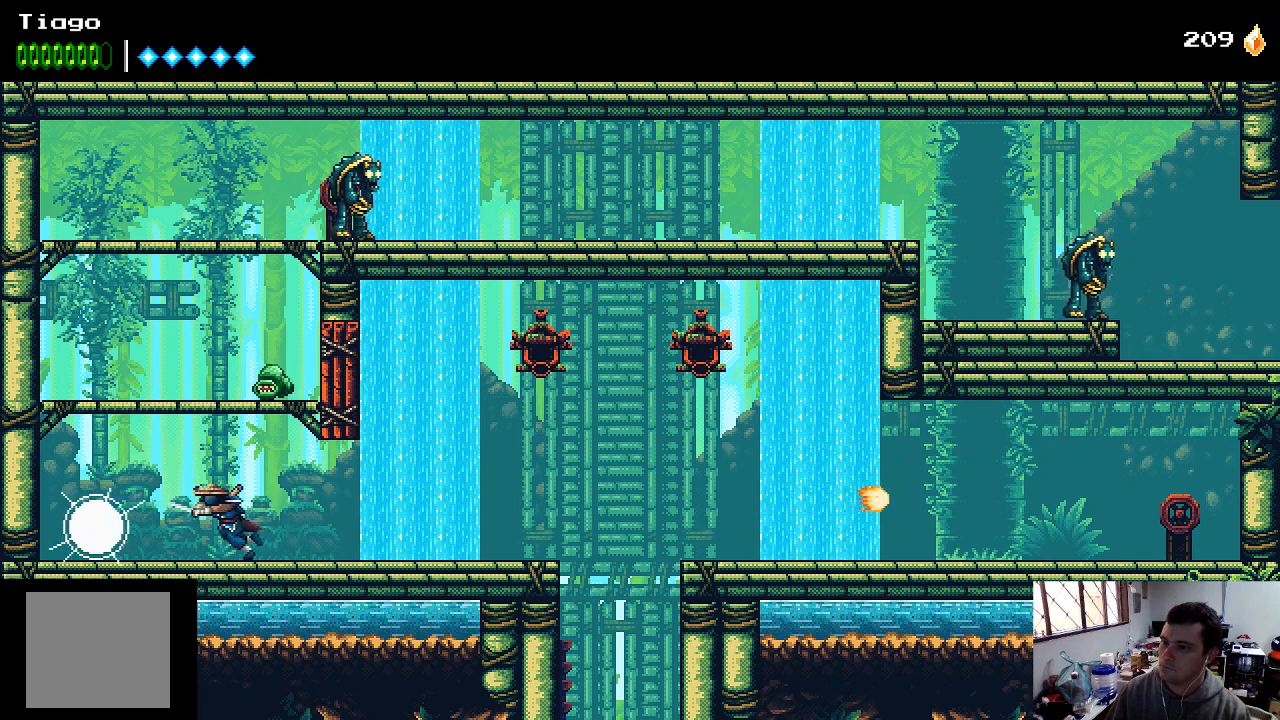
{"buttons": ["A"], "left_stick": "center", "right_stick": "center", "events": [[33, "X", "up"], [167, "X", "down"], [200, "X", "up"], [267, "X", "down"], [367, "X", "up"], [433, "A", "down"], [500, "DPAD_LEFT", "up"]]}
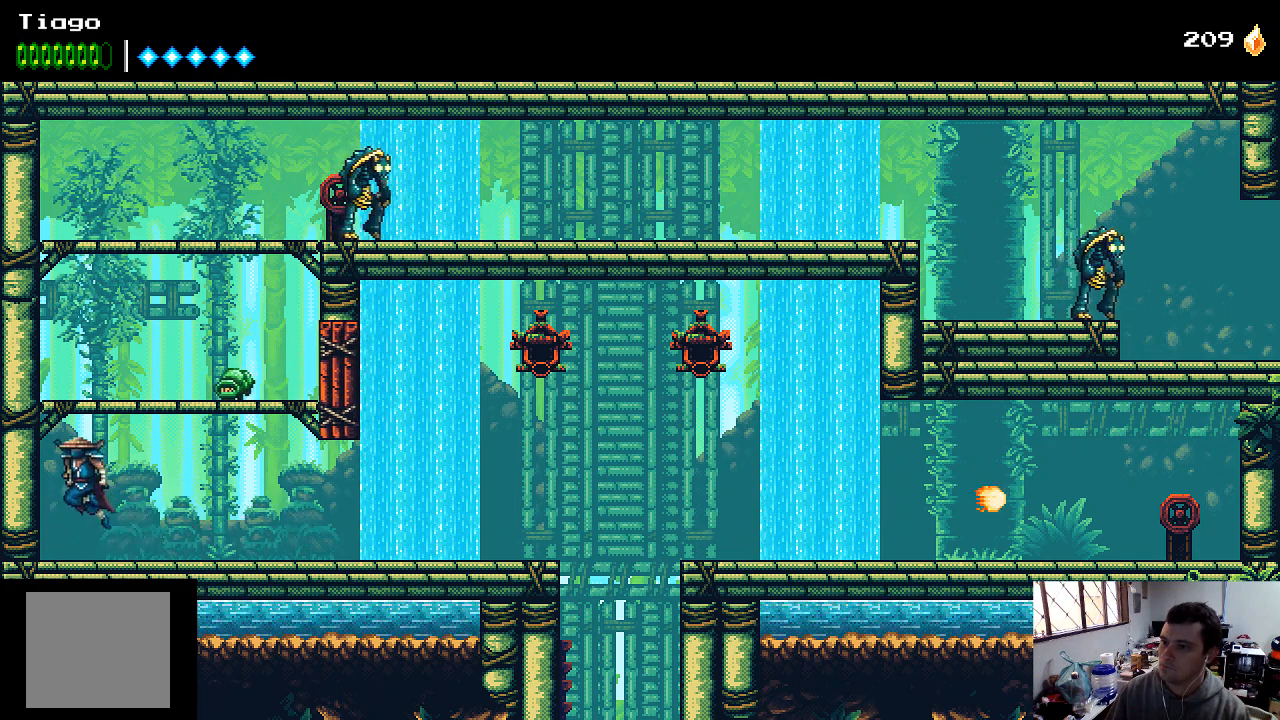
{"buttons": [], "left_stick": "center", "right_stick": "center", "events": [[33, "DPAD_RIGHT", "down"], [100, "X", "down"], [267, "A", "up"], [267, "X", "up"], [300, "A", "down"], [333, "DPAD_RIGHT", "up"], [333, "X", "down"], [433, "X", "up"], [500, "A", "up"]]}
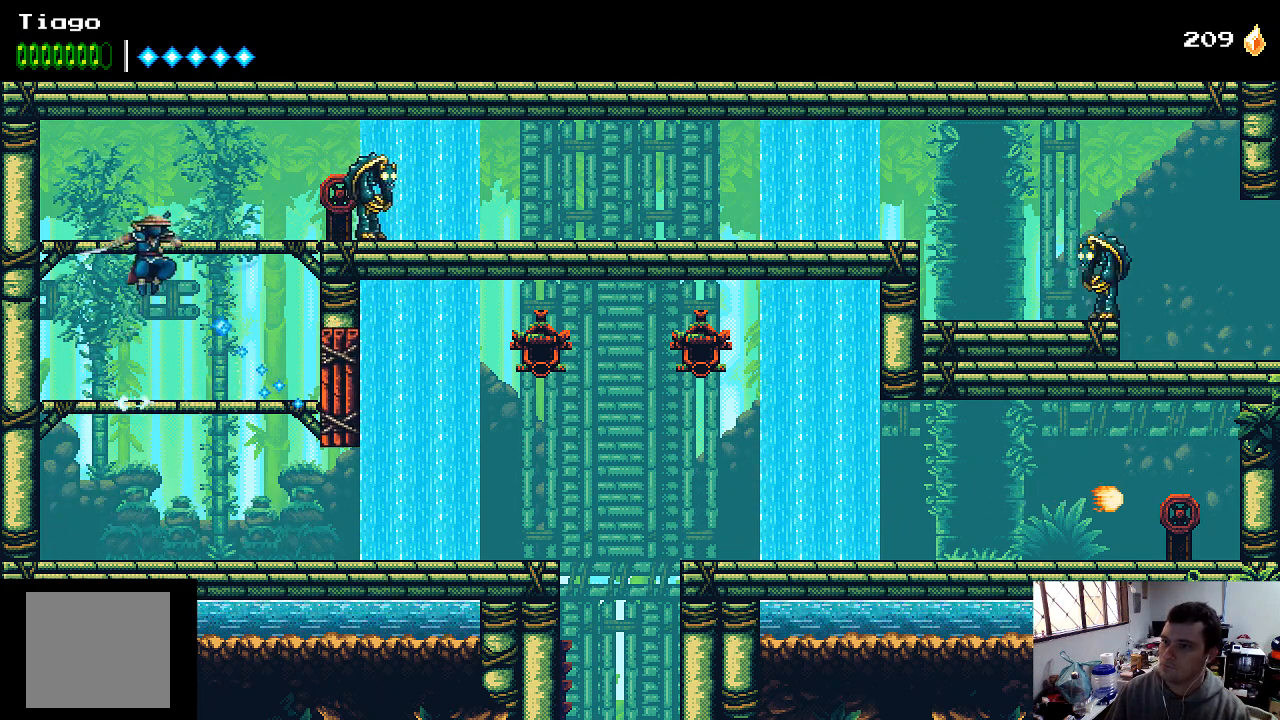
{"buttons": ["A", "DPAD_RIGHT"], "left_stick": "center", "right_stick": "center", "events": [[233, "A", "down"], [500, "DPAD_RIGHT", "down"]]}
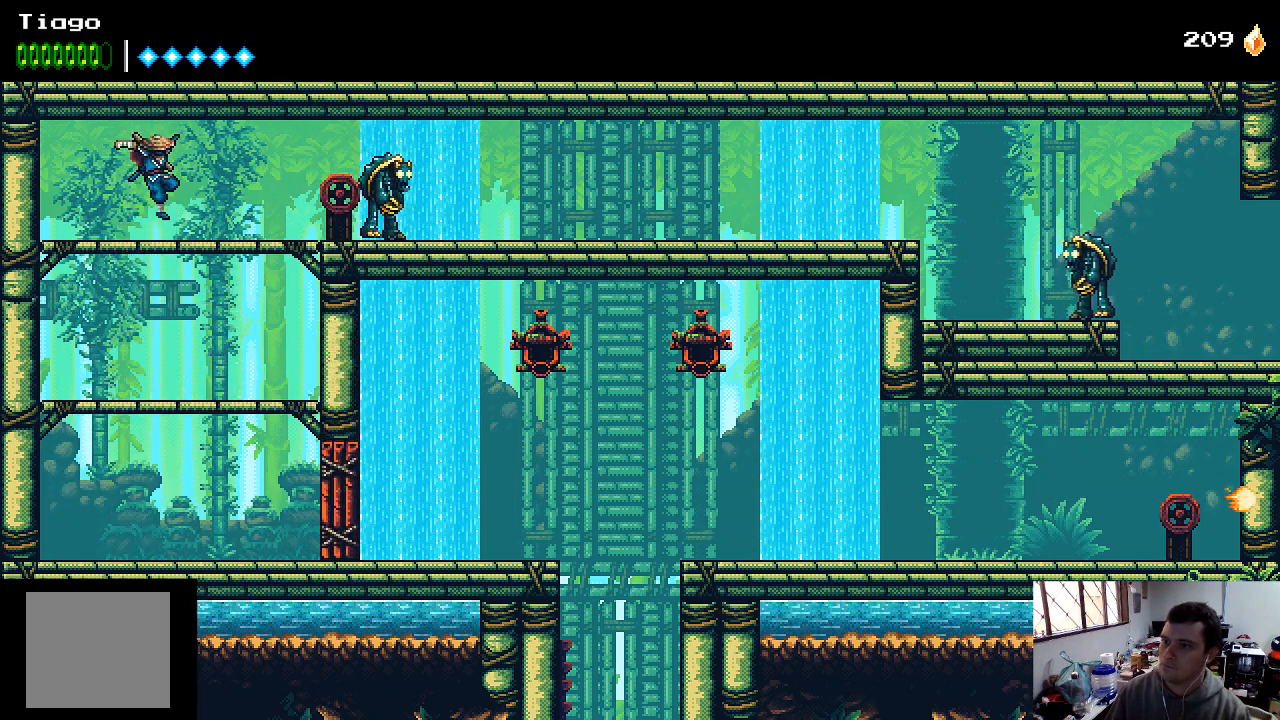
{"buttons": ["DPAD_RIGHT"], "left_stick": "center", "right_stick": "center", "events": [[33, "A", "up"], [200, "X", "down"], [300, "X", "up"], [400, "X", "down"], [467, "X", "up"]]}
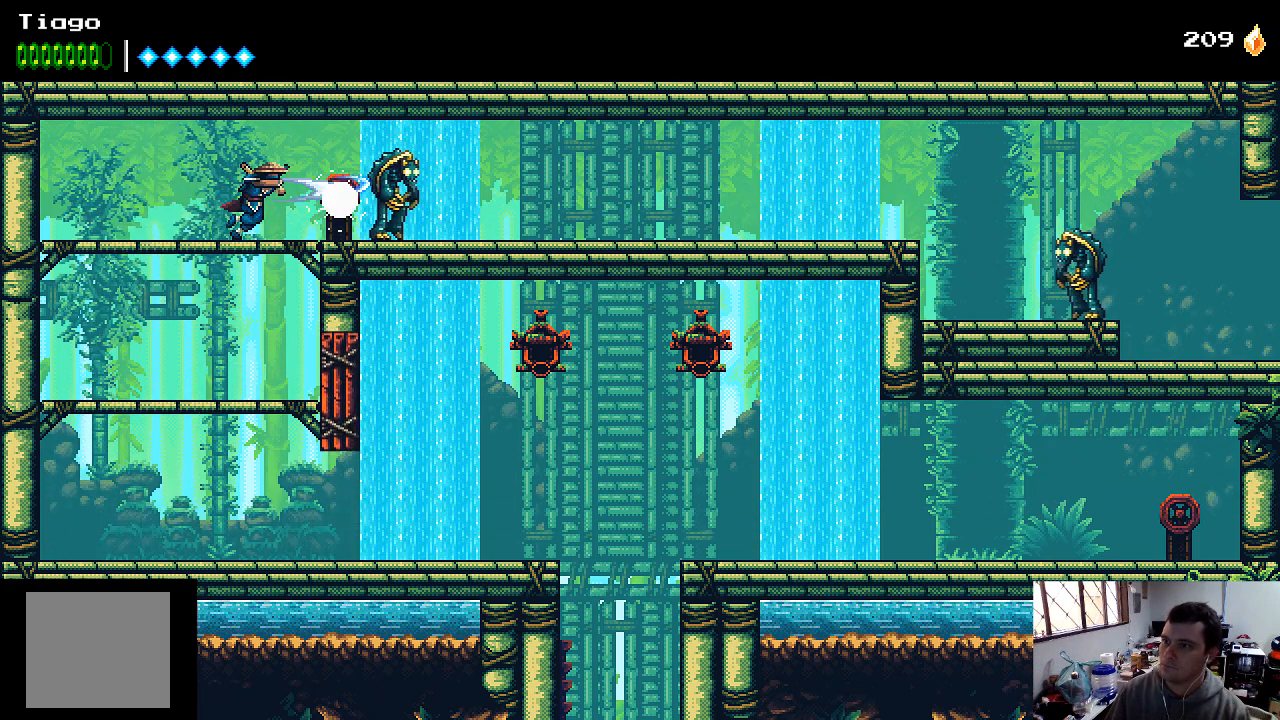
{"buttons": ["DPAD_RIGHT"], "left_stick": "center", "right_stick": "center", "events": [[67, "X", "down"], [133, "X", "up"], [233, "X", "down"], [300, "X", "up"]]}
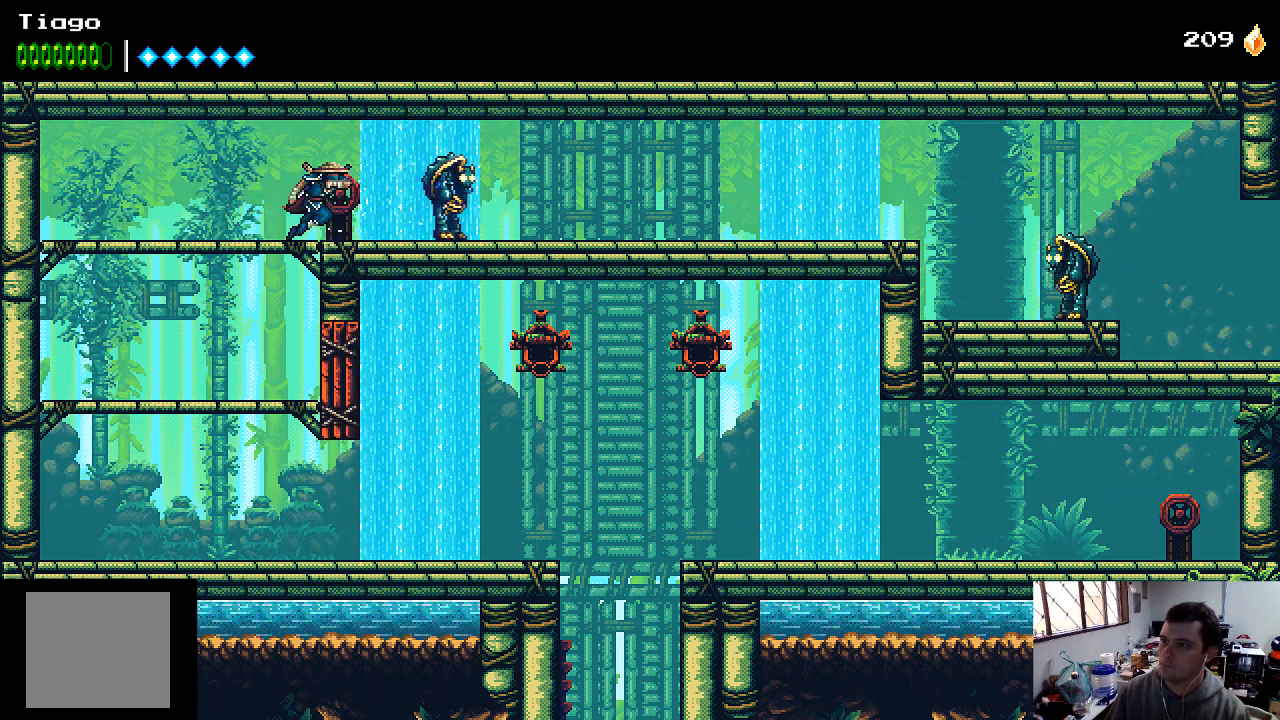
{"buttons": ["DPAD_RIGHT"], "left_stick": "center", "right_stick": "center", "events": [[33, "X", "down"], [100, "X", "up"], [200, "X", "down"], [300, "X", "up"]]}
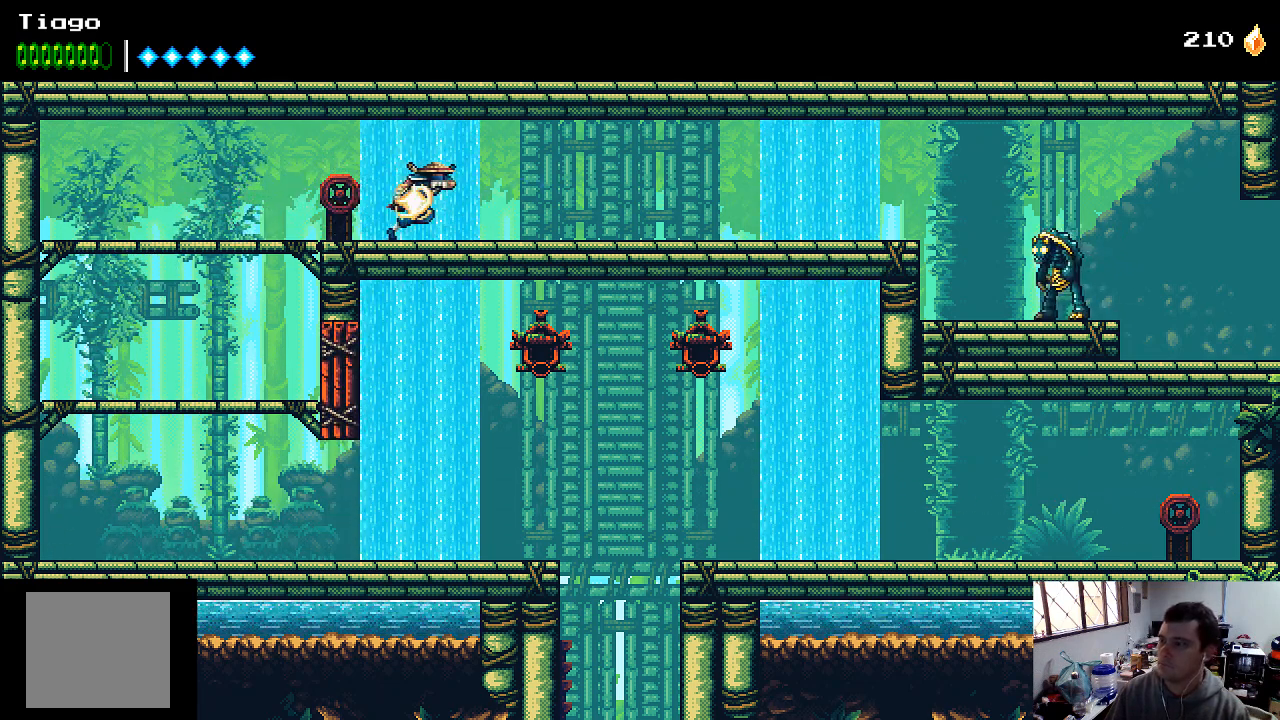
{"buttons": ["DPAD_RIGHT"], "left_stick": "center", "right_stick": "center", "events": []}
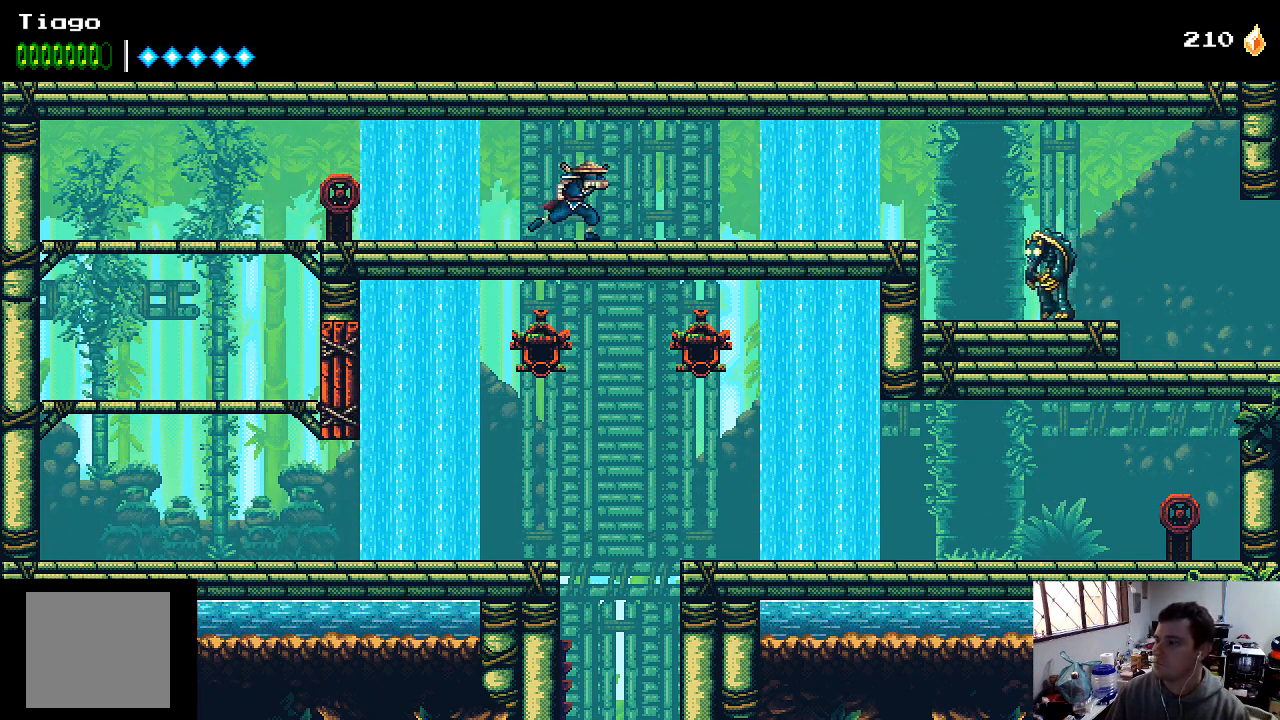
{"buttons": ["DPAD_RIGHT"], "left_stick": "center", "right_stick": "center", "events": []}
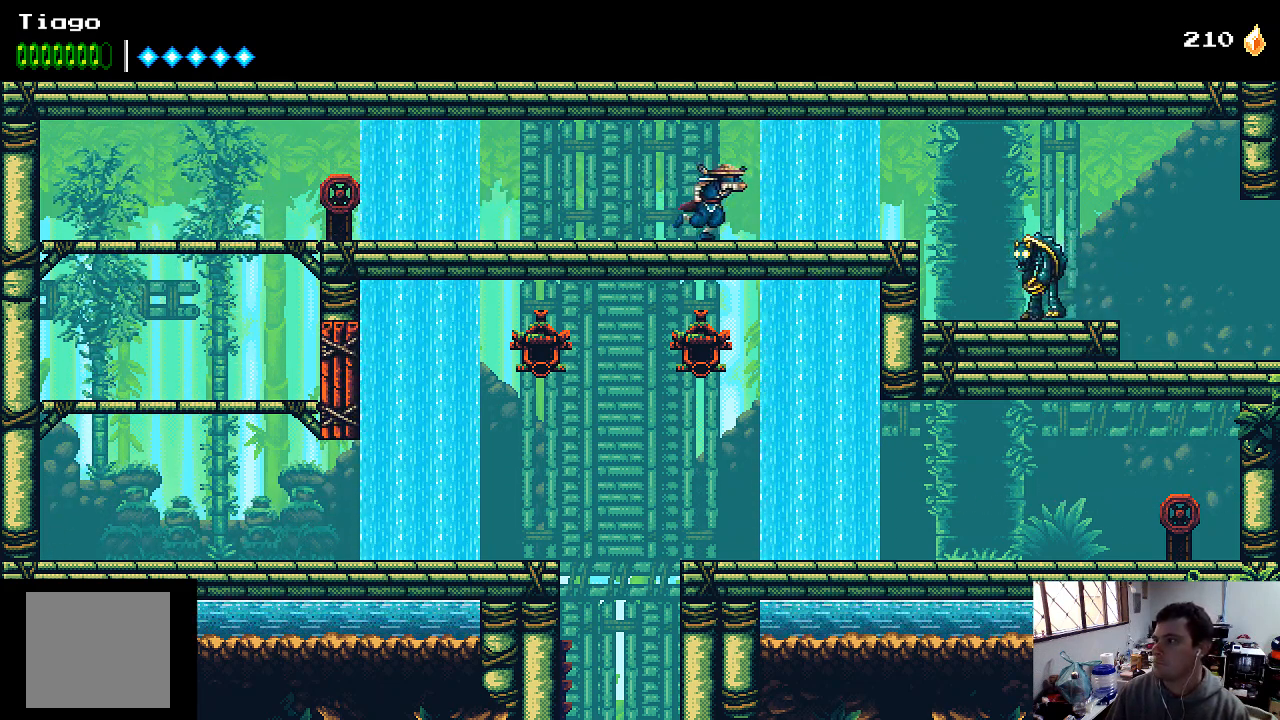
{"buttons": ["DPAD_RIGHT"], "left_stick": "center", "right_stick": "center", "events": []}
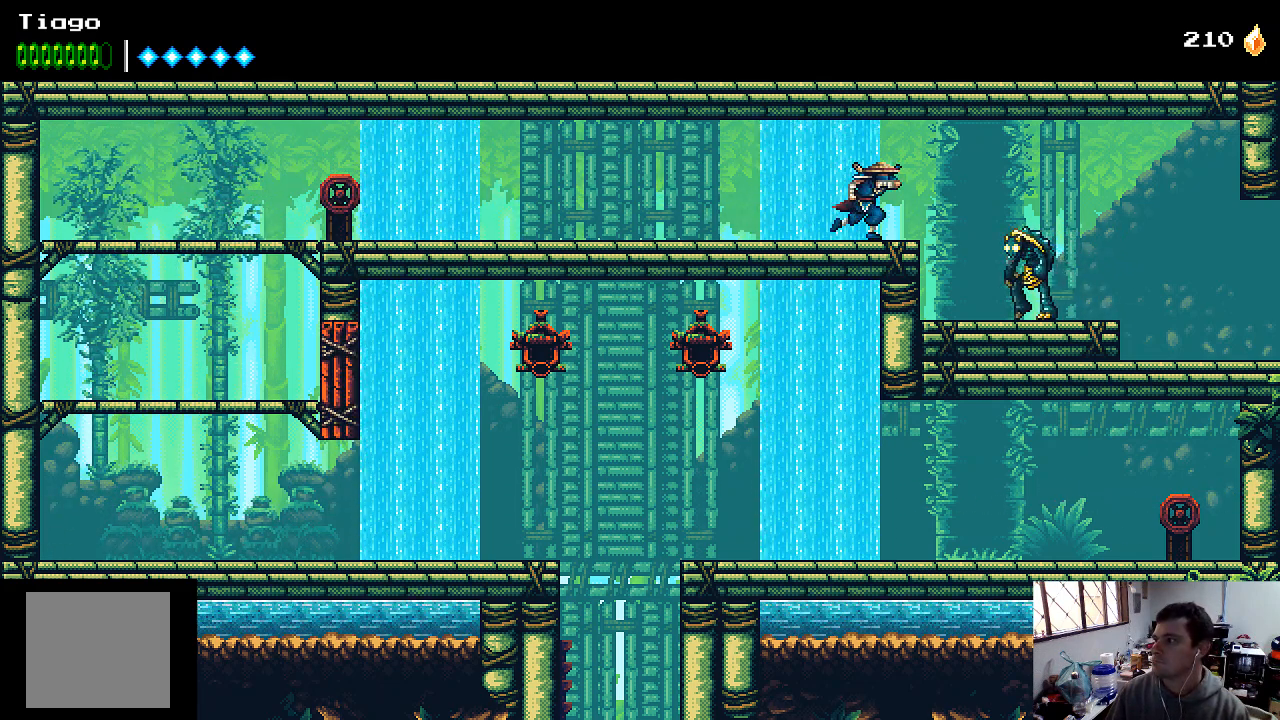
{"buttons": ["A", "DPAD_RIGHT"], "left_stick": "center", "right_stick": "center", "events": [[167, "A", "down"], [267, "A", "up"], [333, "A", "down"]]}
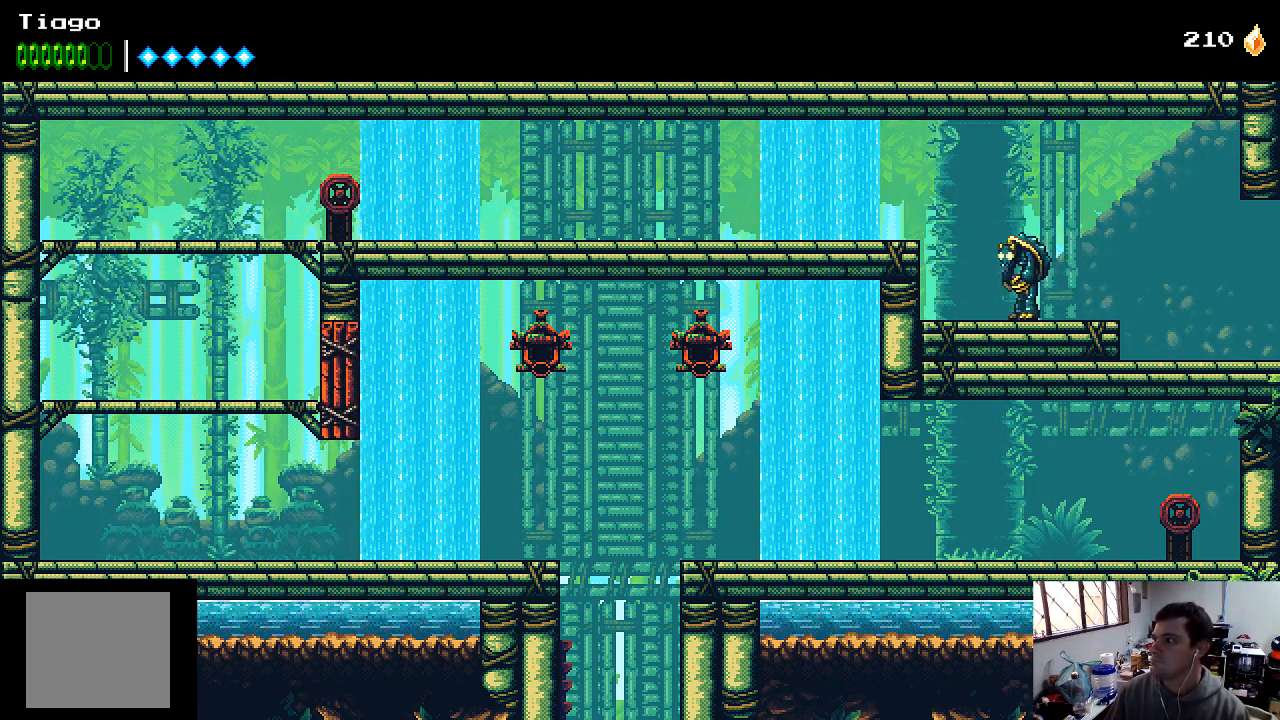
{"buttons": ["X", "DPAD_RIGHT"], "left_stick": "center", "right_stick": "center", "events": [[400, "A", "up"], [500, "X", "down"]]}
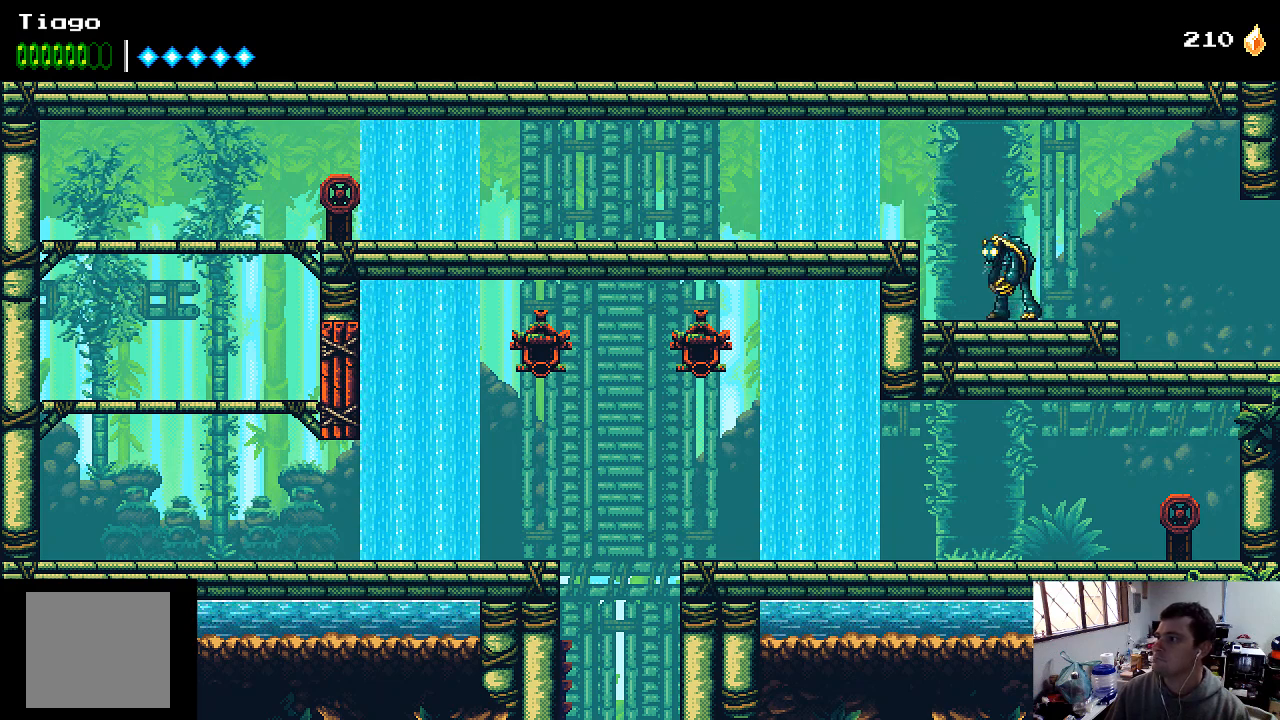
{"buttons": ["X", "DPAD_RIGHT"], "left_stick": "center", "right_stick": "center", "events": [[33, "A", "down"], [100, "A", "up"], [100, "X", "up"], [200, "X", "down"], [433, "X", "up"], [500, "X", "down"]]}
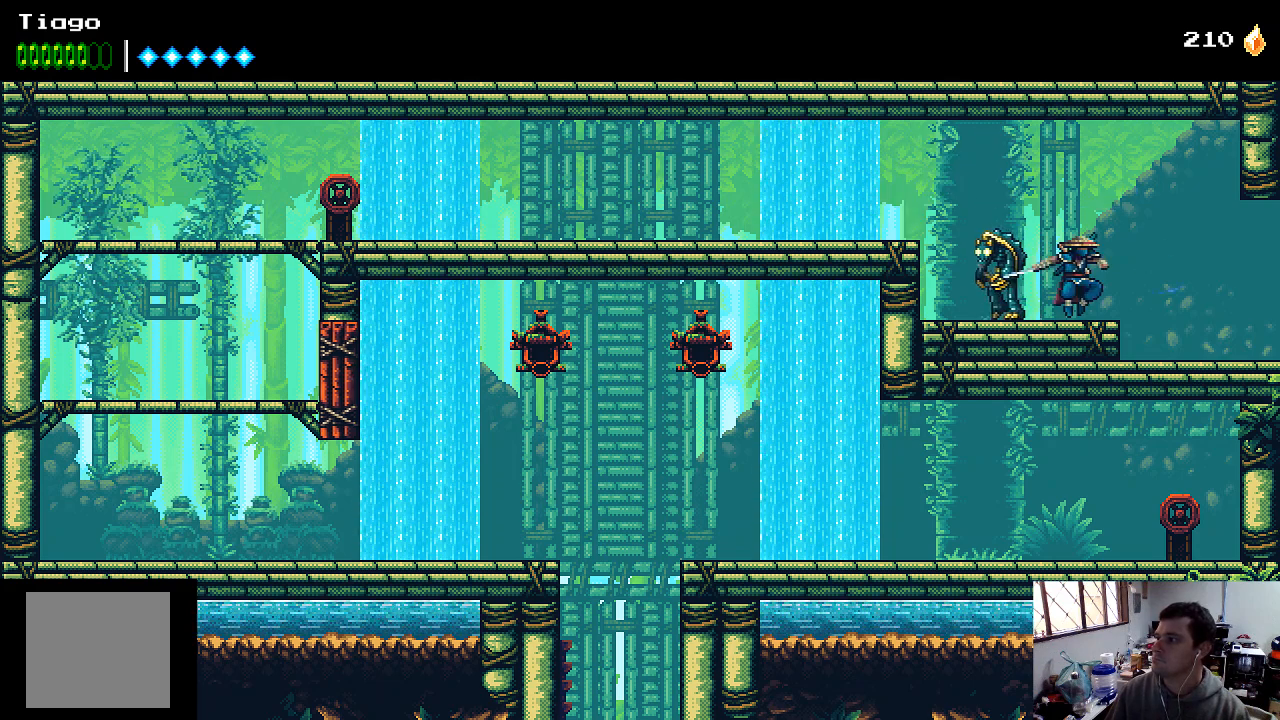
{"buttons": ["DPAD_LEFT"], "left_stick": "center", "right_stick": "center", "events": [[100, "X", "up"], [133, "DPAD_RIGHT", "up"], [267, "DPAD_LEFT", "down"], [400, "X", "down"], [500, "X", "up"]]}
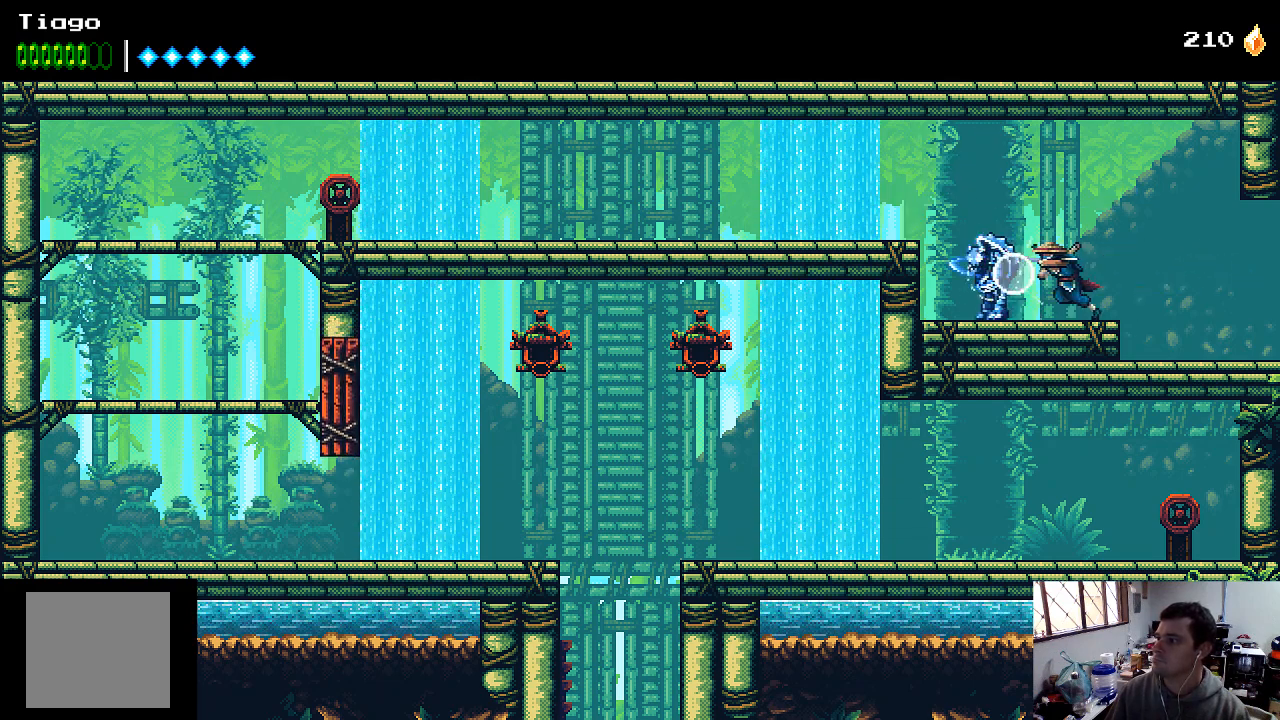
{"buttons": [], "left_stick": "center", "right_stick": "center", "events": [[33, "DPAD_LEFT", "up"], [67, "X", "down"], [167, "X", "up"], [233, "X", "down"], [367, "X", "up"]]}
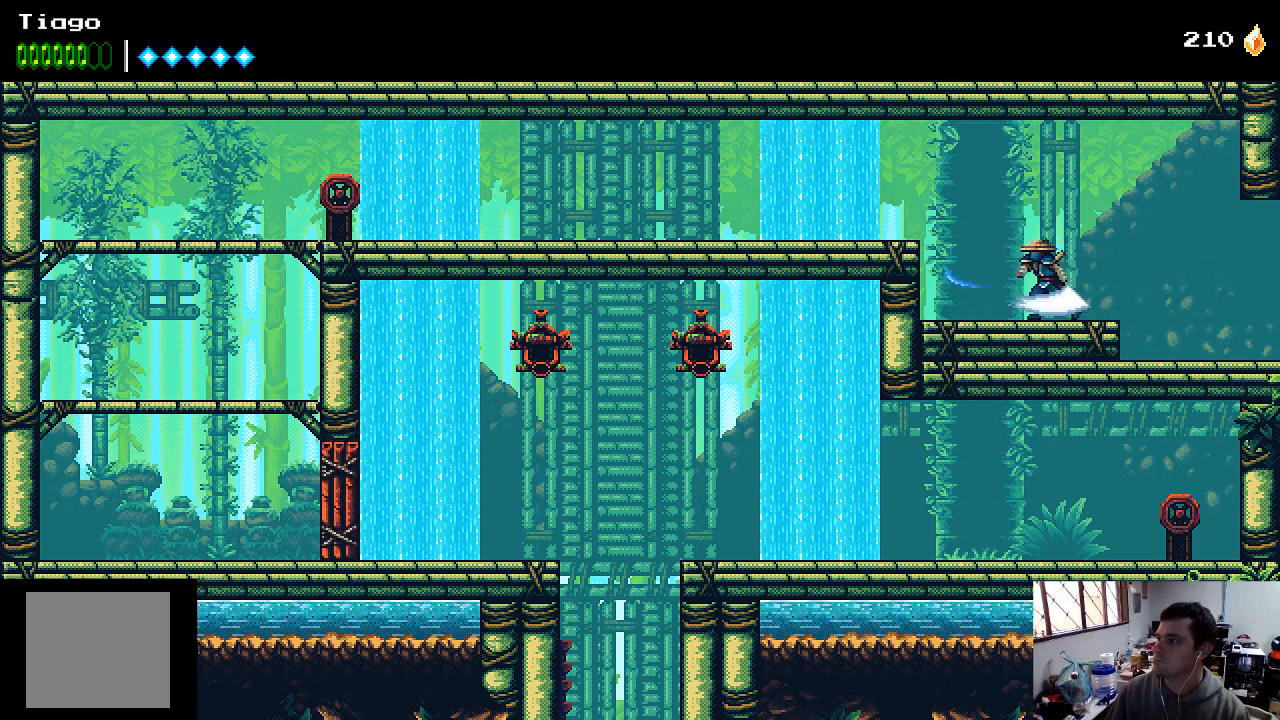
{"buttons": ["DPAD_RIGHT"], "left_stick": "center", "right_stick": "center", "events": [[33, "X", "down"], [133, "DPAD_RIGHT", "down"], [167, "X", "up"]]}
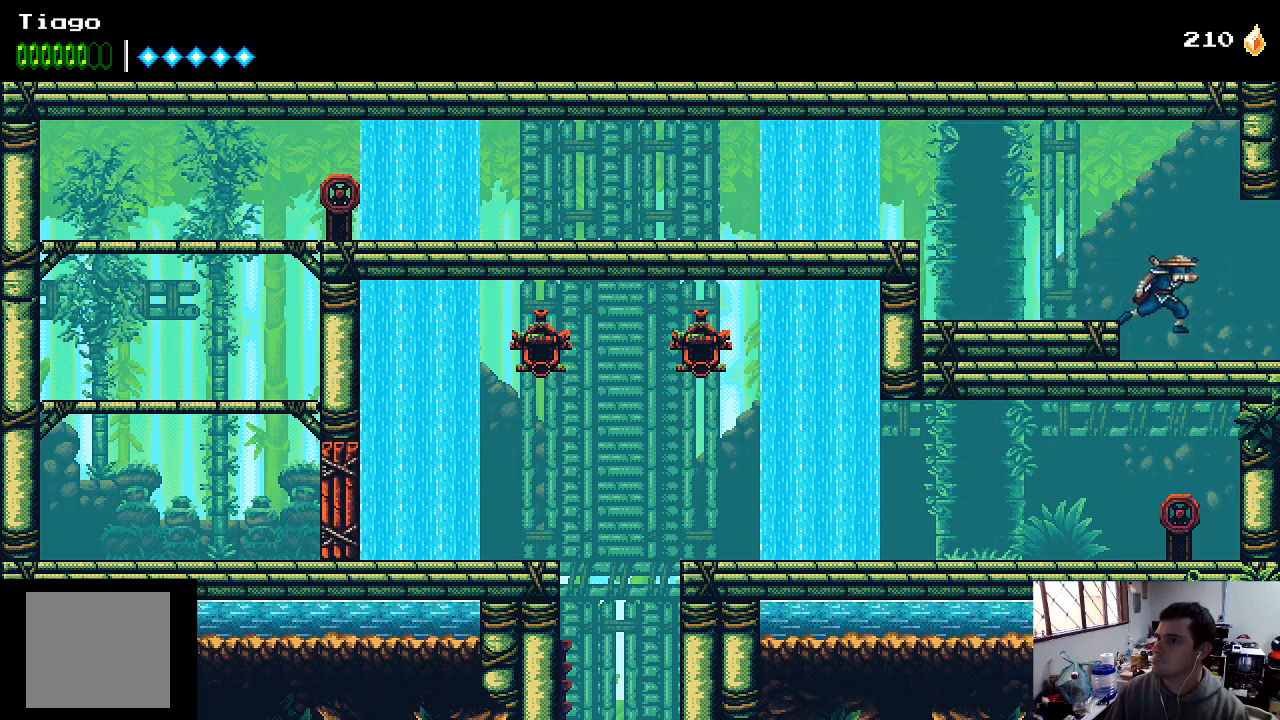
{"buttons": ["DPAD_RIGHT"], "left_stick": "center", "right_stick": "center", "events": []}
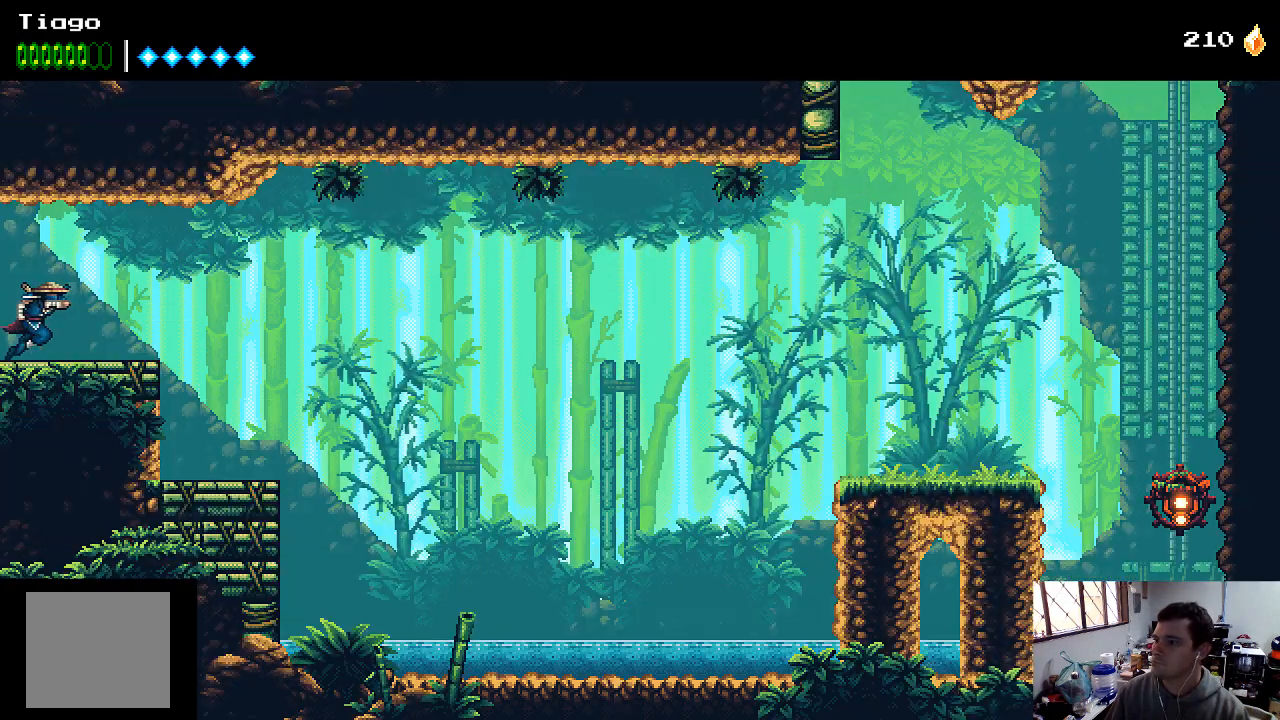
{"buttons": [], "left_stick": "center", "right_stick": "center", "events": [[200, "DPAD_RIGHT", "up"]]}
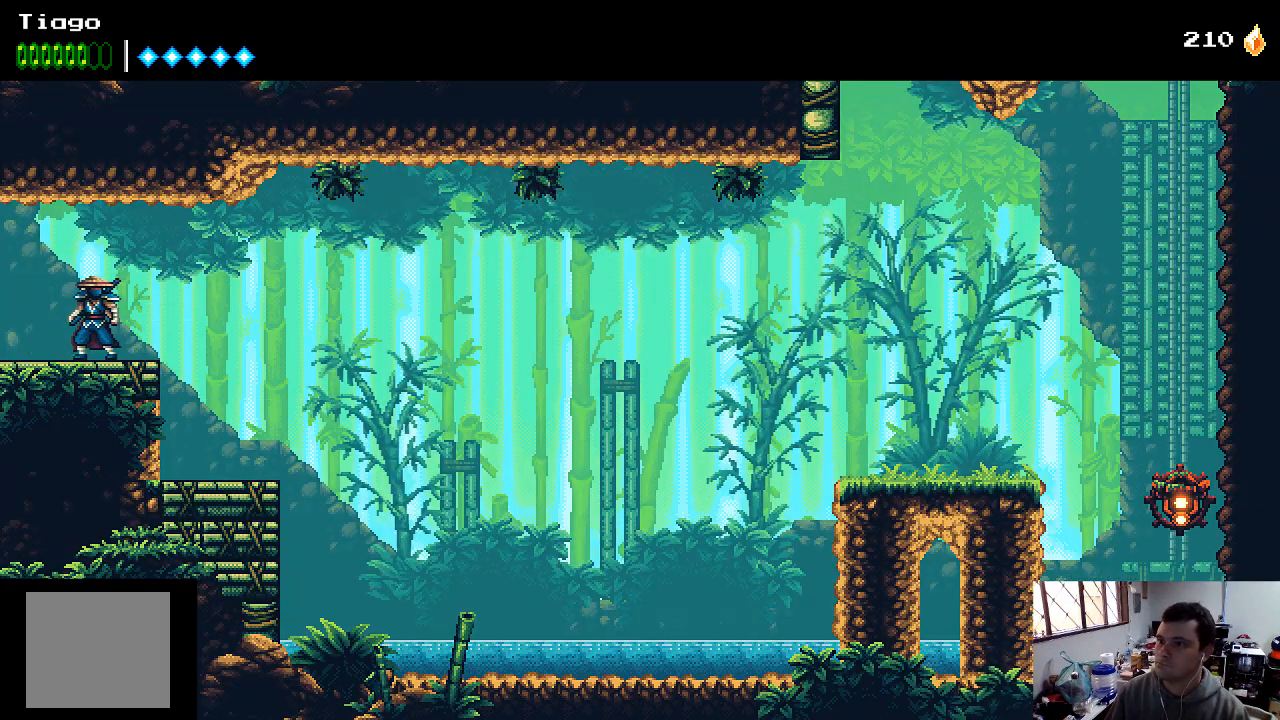
{"buttons": [], "left_stick": "center", "right_stick": "center", "events": [[133, "DPAD_RIGHT", "down"], [467, "DPAD_RIGHT", "up"]]}
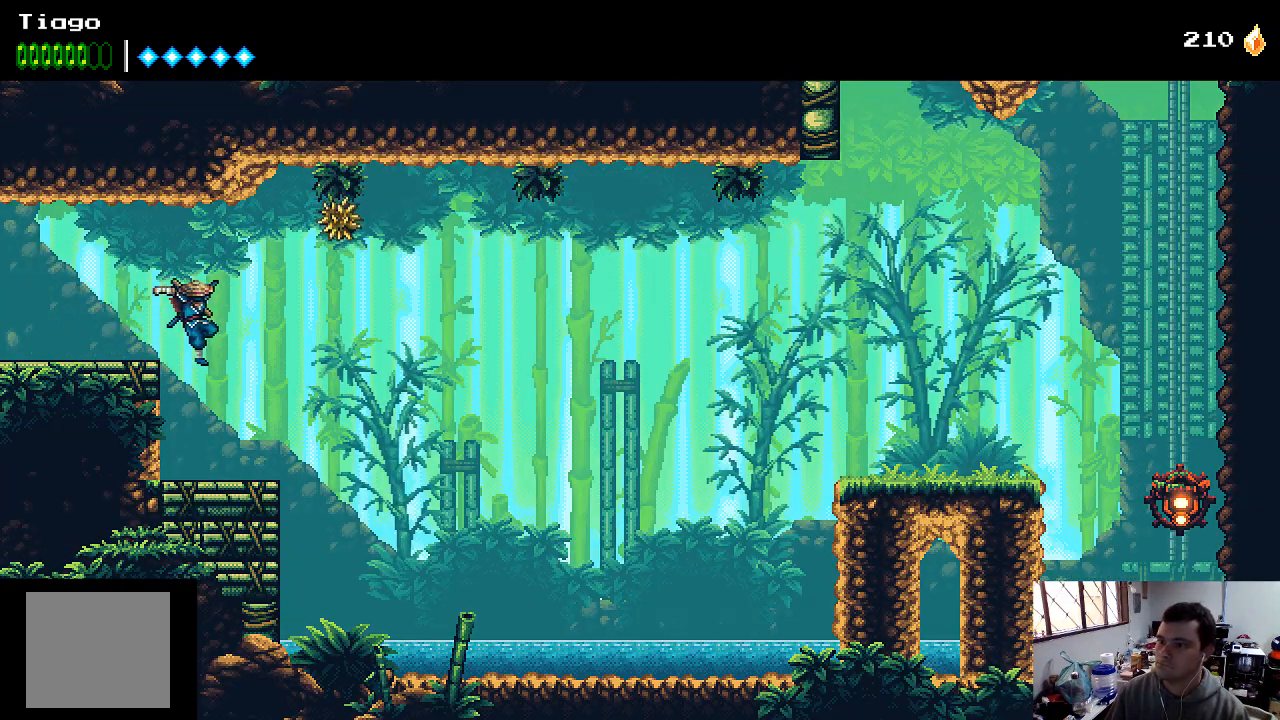
{"buttons": [], "left_stick": "center", "right_stick": "center", "events": []}
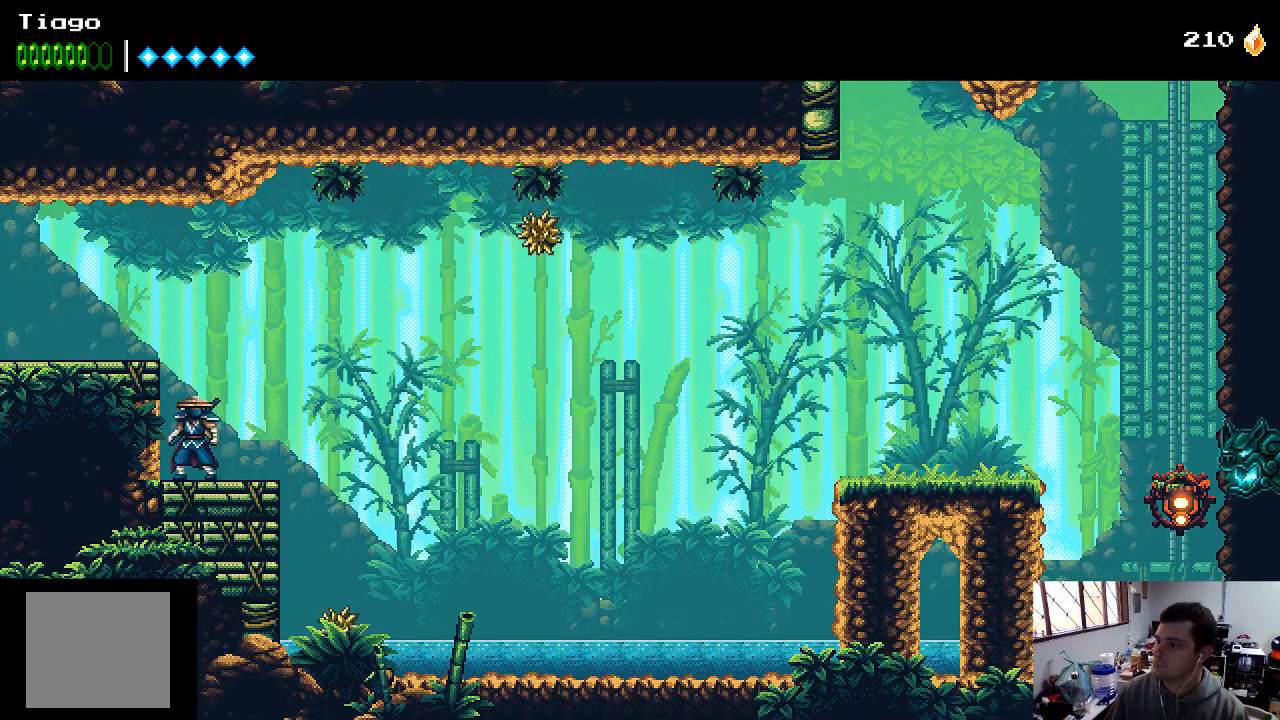
{"buttons": [], "left_stick": "center", "right_stick": "center", "events": []}
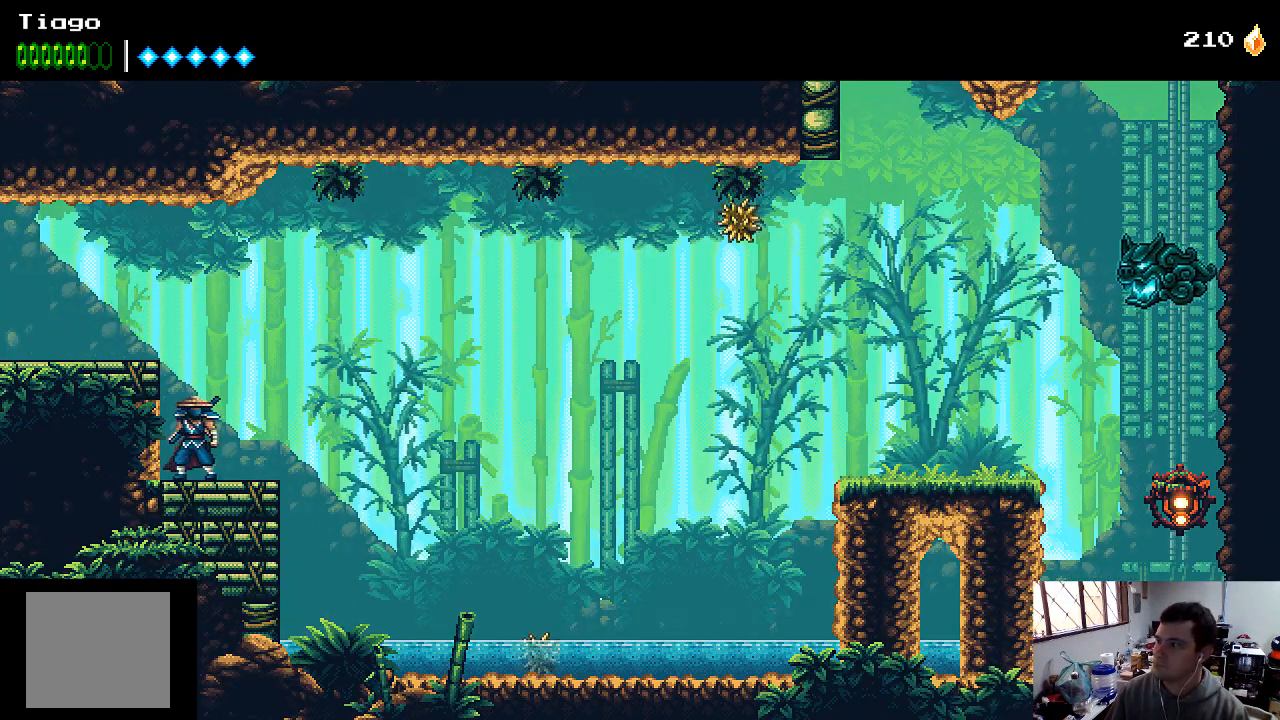
{"buttons": [], "left_stick": "center", "right_stick": "center", "events": []}
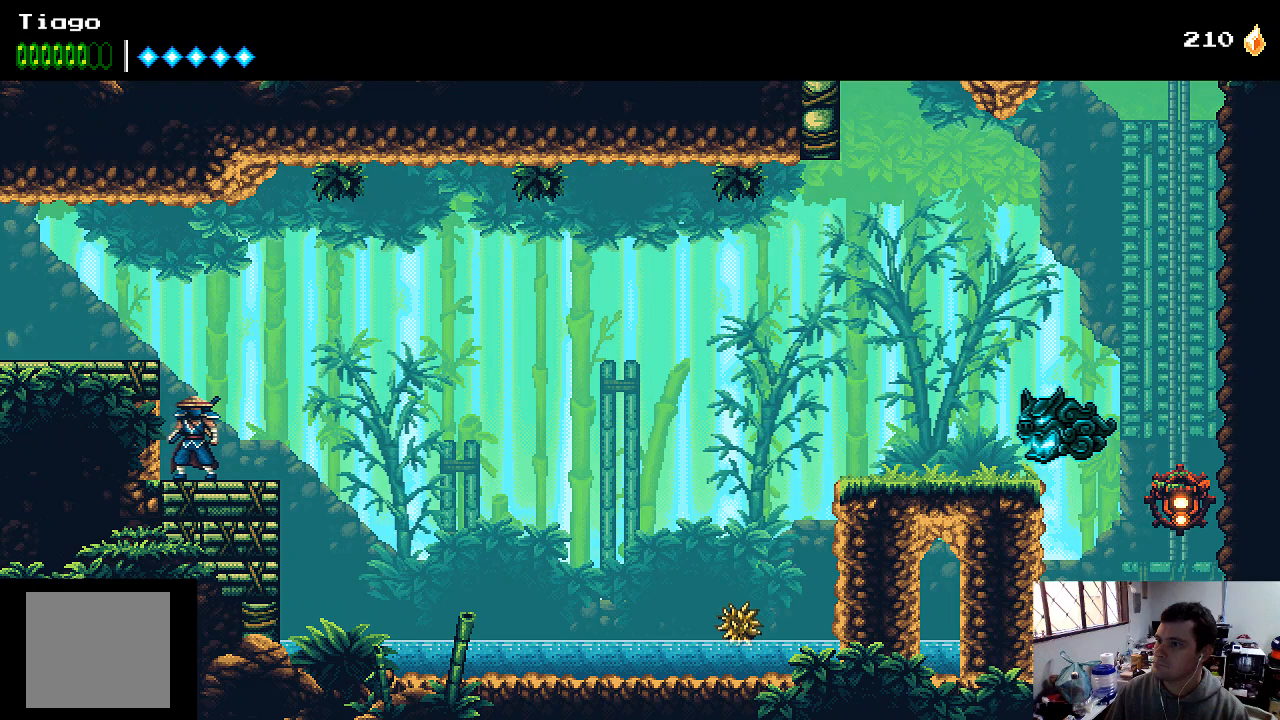
{"buttons": ["A", "DPAD_RIGHT"], "left_stick": "center", "right_stick": "center", "events": [[67, "DPAD_RIGHT", "down"], [333, "A", "down"]]}
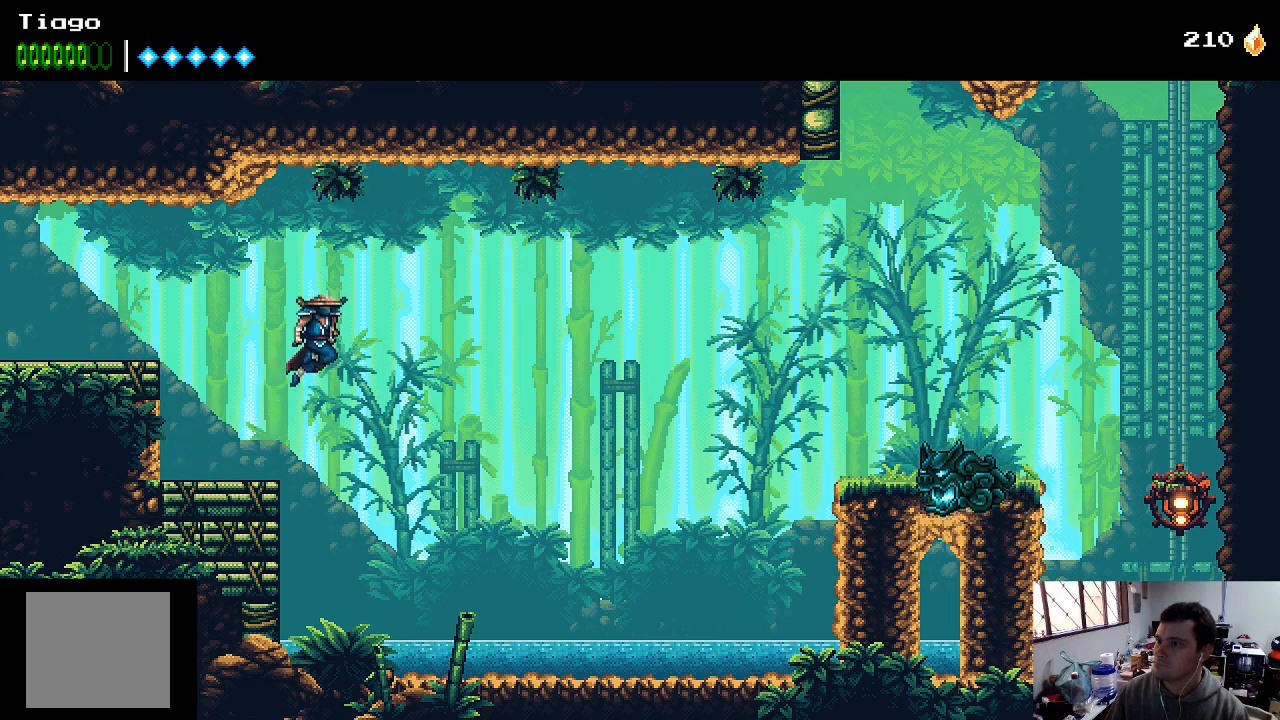
{"buttons": ["DPAD_RIGHT"], "left_stick": "center", "right_stick": "center", "events": [[300, "A", "up"]]}
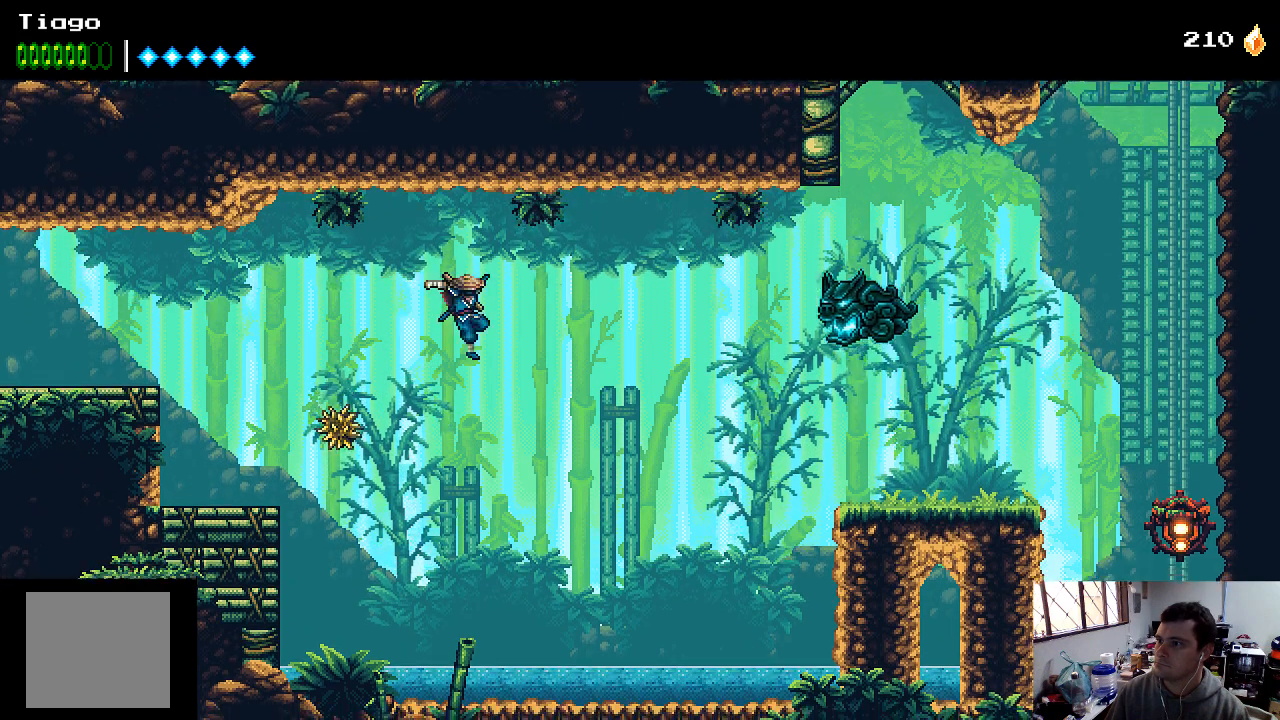
{"buttons": ["DPAD_RIGHT"], "left_stick": "center", "right_stick": "center", "events": [[67, "B", "down"], [267, "B", "up"]]}
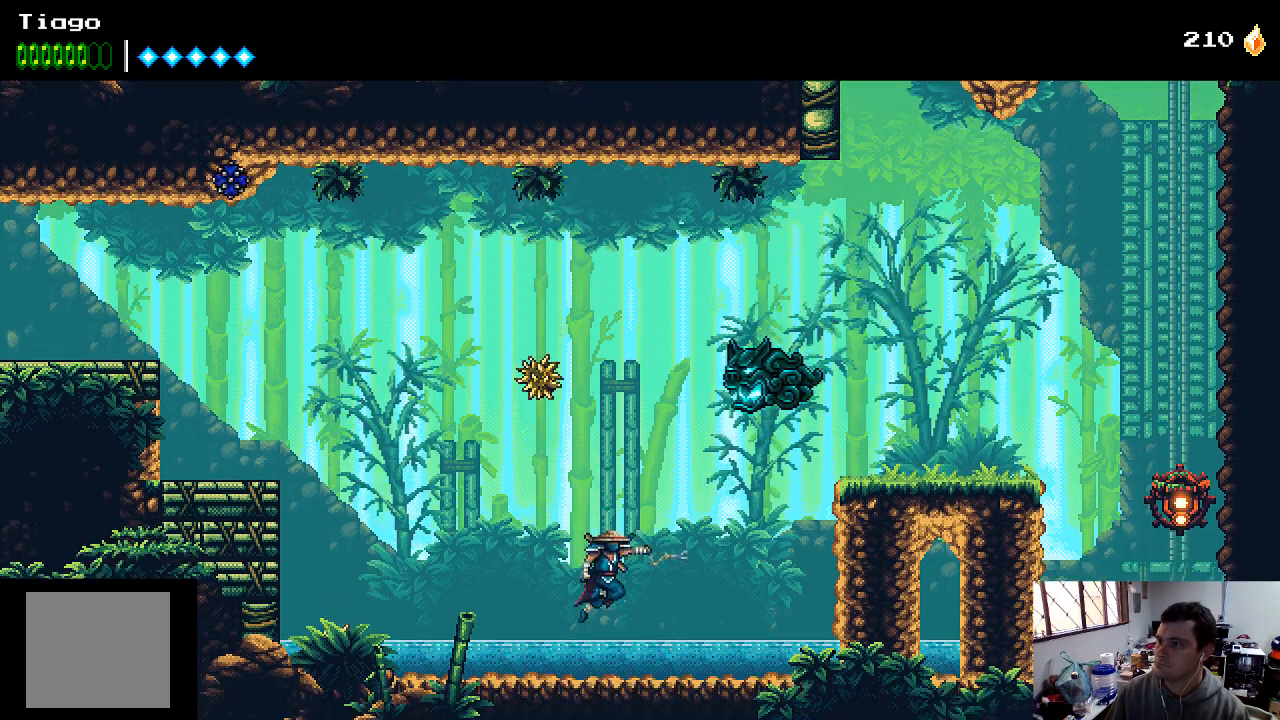
{"buttons": ["DPAD_RIGHT"], "left_stick": "center", "right_stick": "center", "events": []}
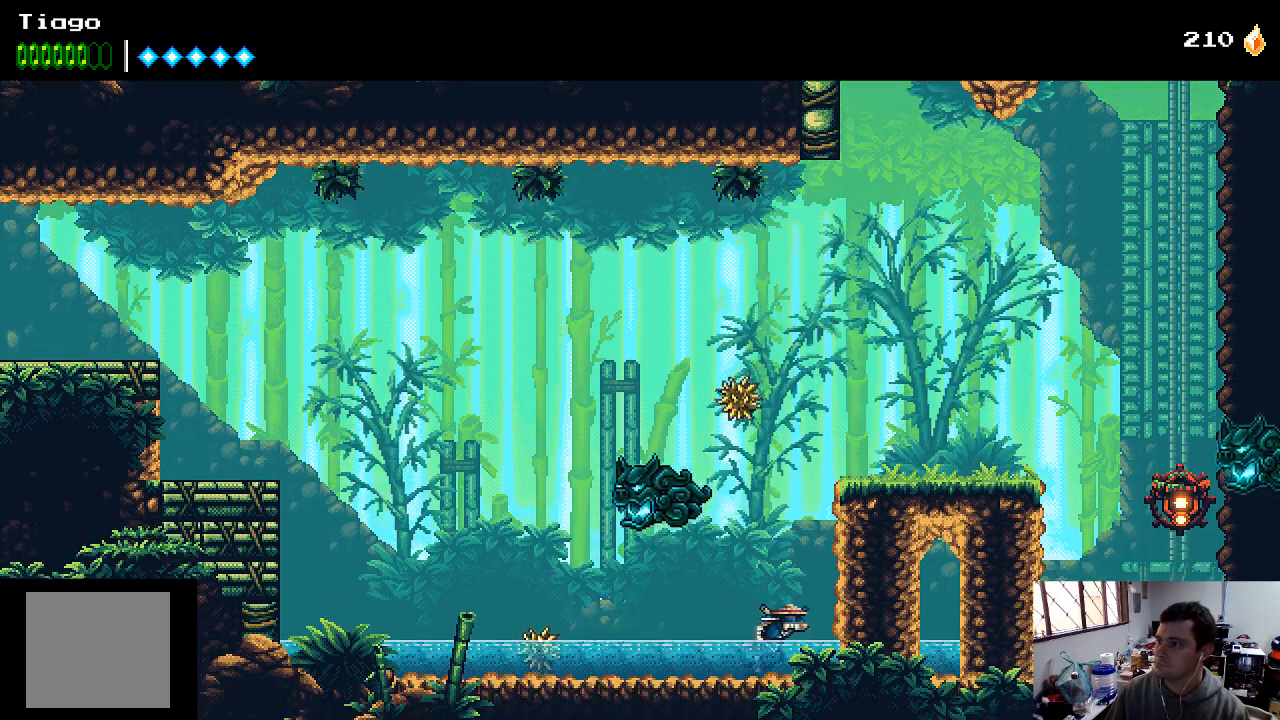
{"buttons": ["A", "DPAD_RIGHT"], "left_stick": "center", "right_stick": "center", "events": [[67, "A", "down"], [267, "A", "up"], [333, "A", "down"]]}